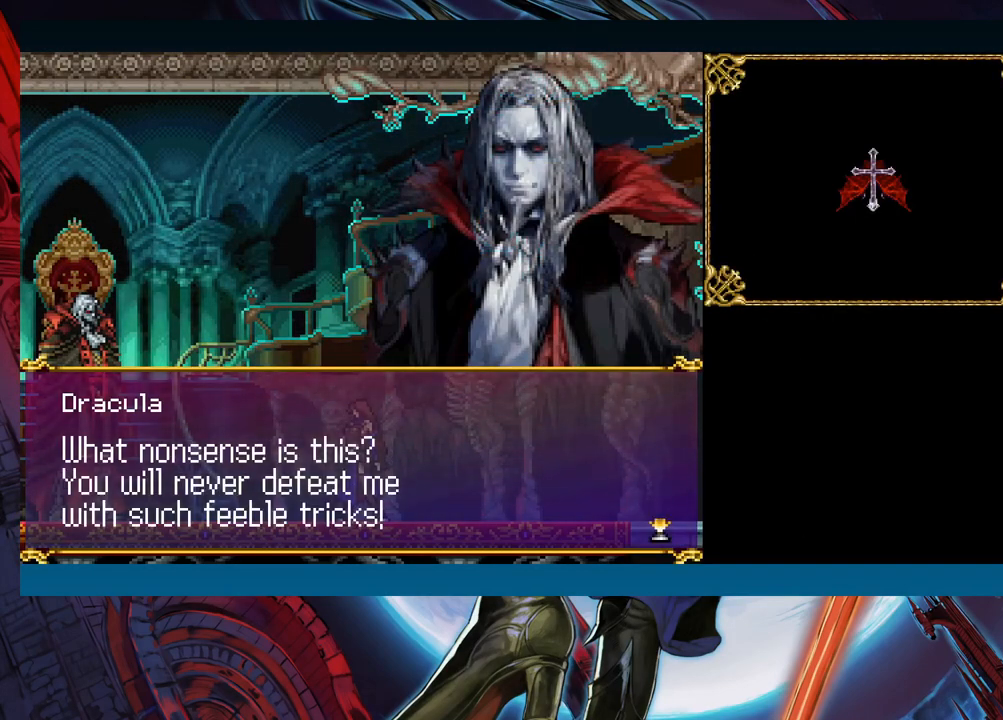
Gameplay with a controller (Xbox layout); each line is a JSON object with the inputs held at the frame after it. "events" lists button and stick changes between this image and that frame as [ms after this image, input, new state], when the widget could be followed in between. Not read: L2 L3 R2 R3 right_stick.
{"buttons": [], "left_stick": "center", "events": []}
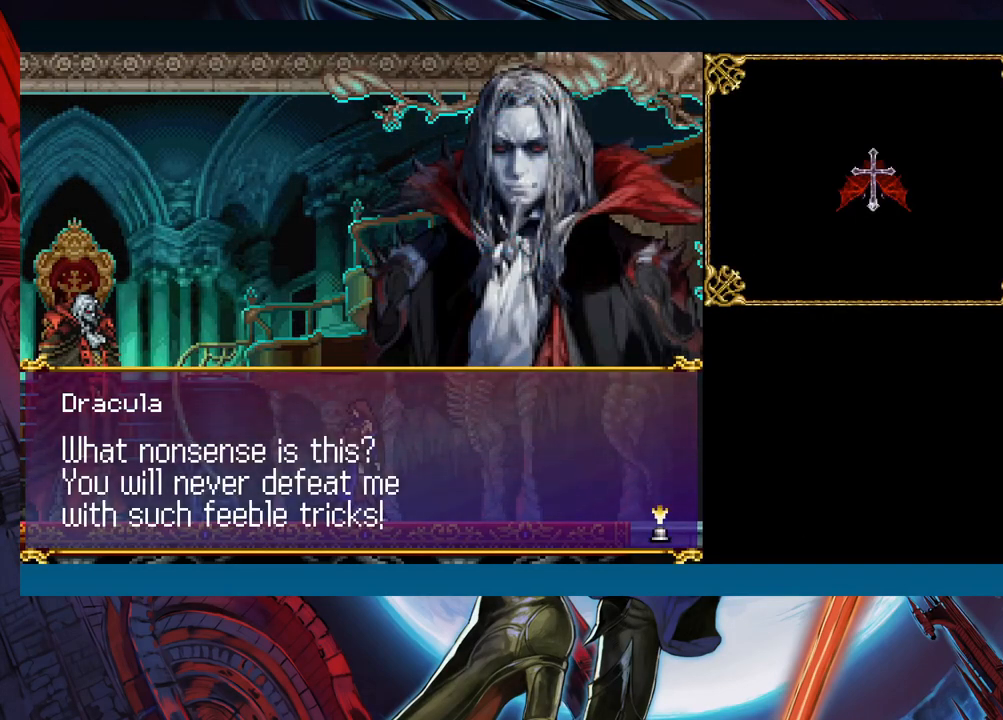
{"buttons": [], "left_stick": "center", "events": []}
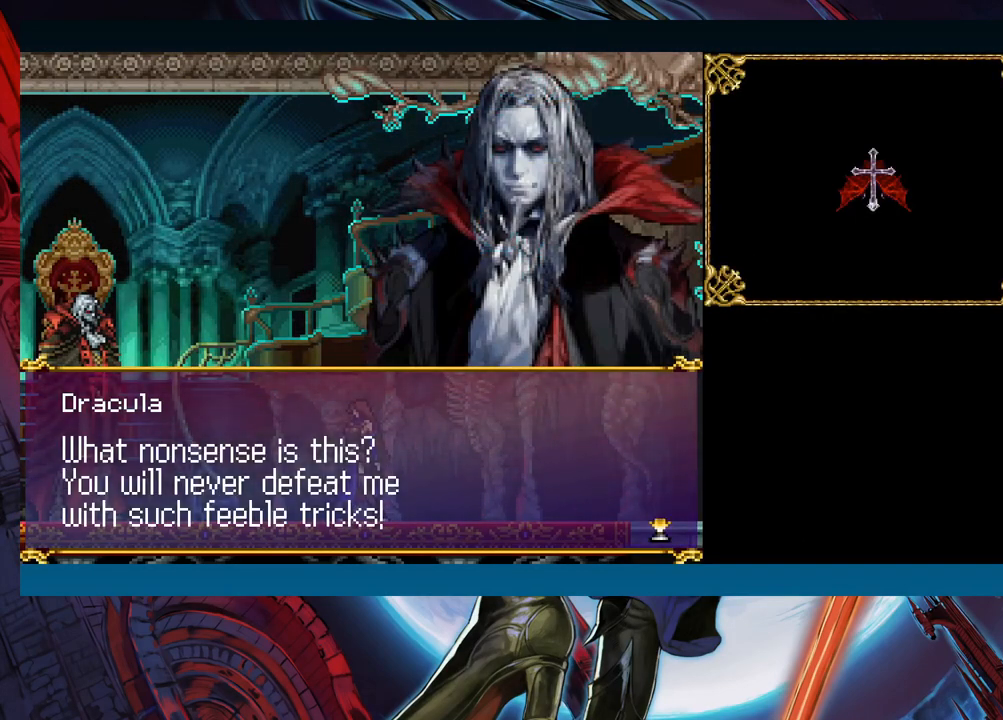
{"buttons": [], "left_stick": "center", "events": []}
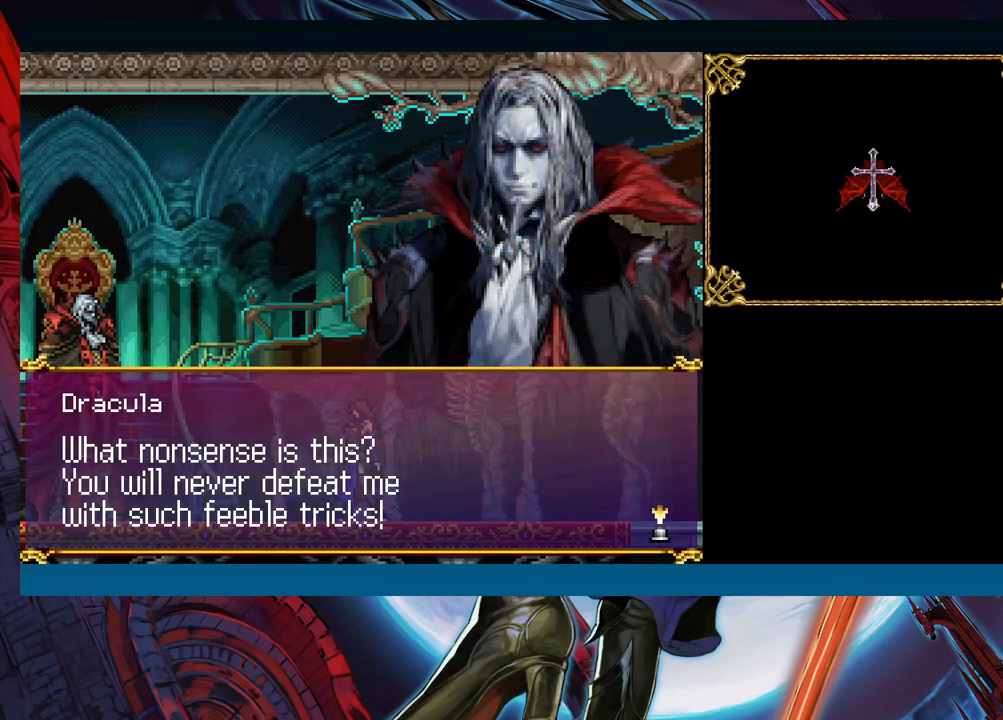
{"buttons": [], "left_stick": "center", "events": []}
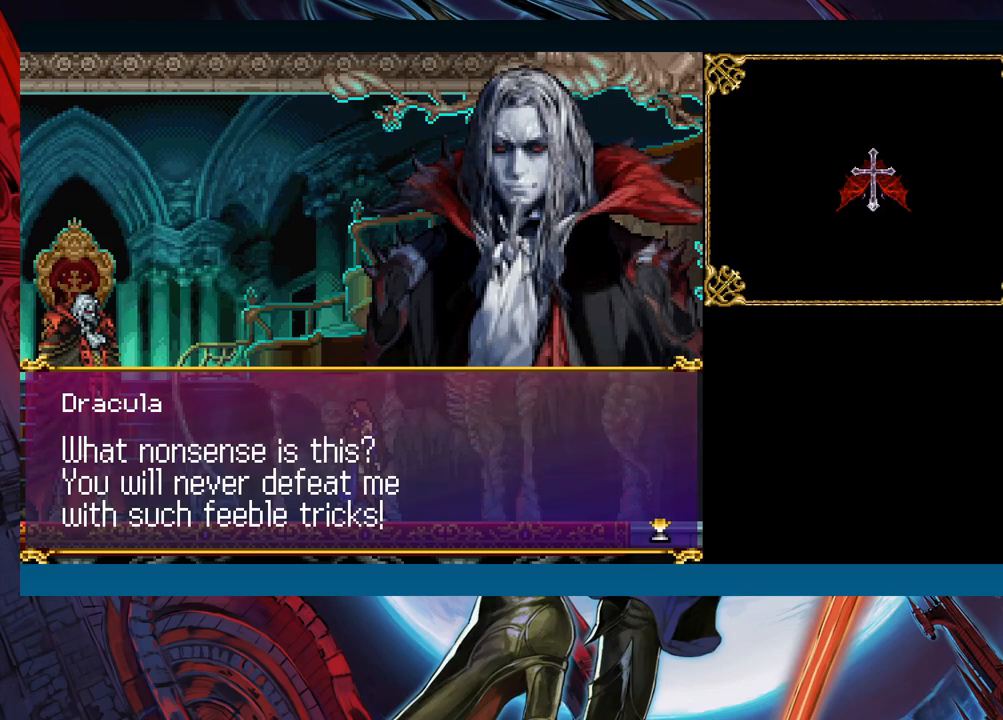
{"buttons": [], "left_stick": "center", "events": []}
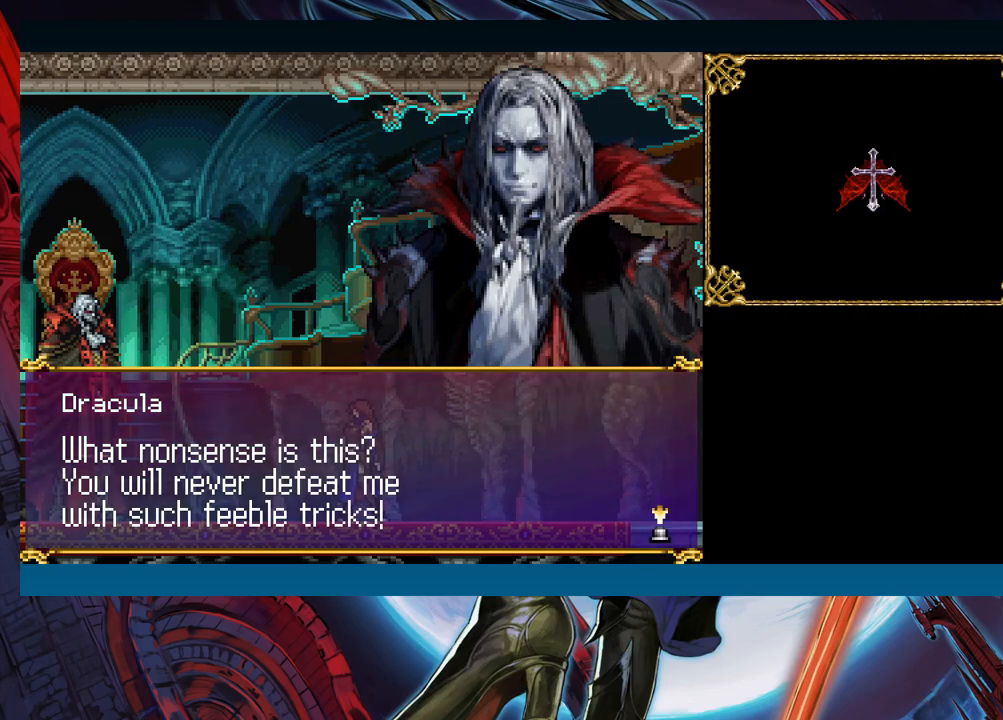
{"buttons": [], "left_stick": "center", "events": []}
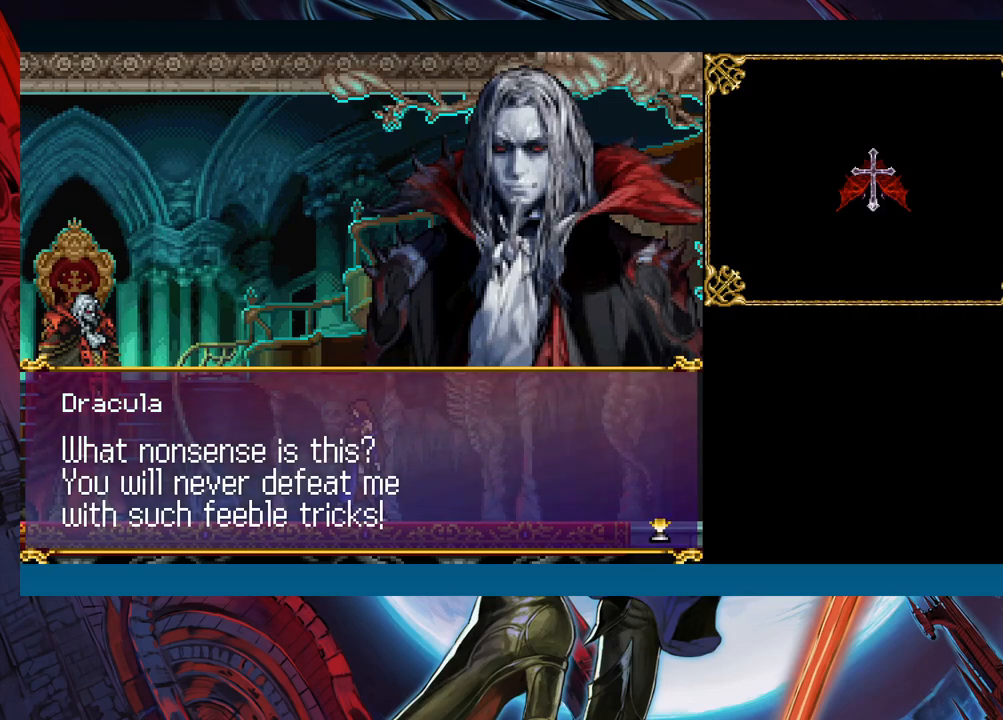
{"buttons": ["A"], "left_stick": "center", "events": [[467, "A", "down"]]}
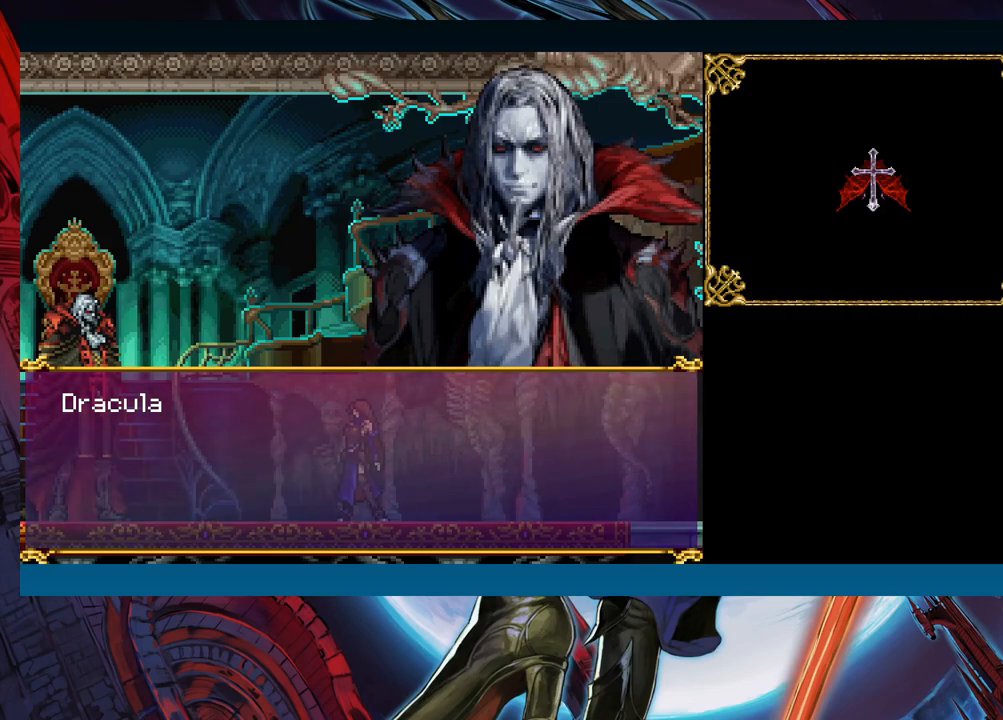
{"buttons": [], "left_stick": "center", "events": [[117, "A", "up"]]}
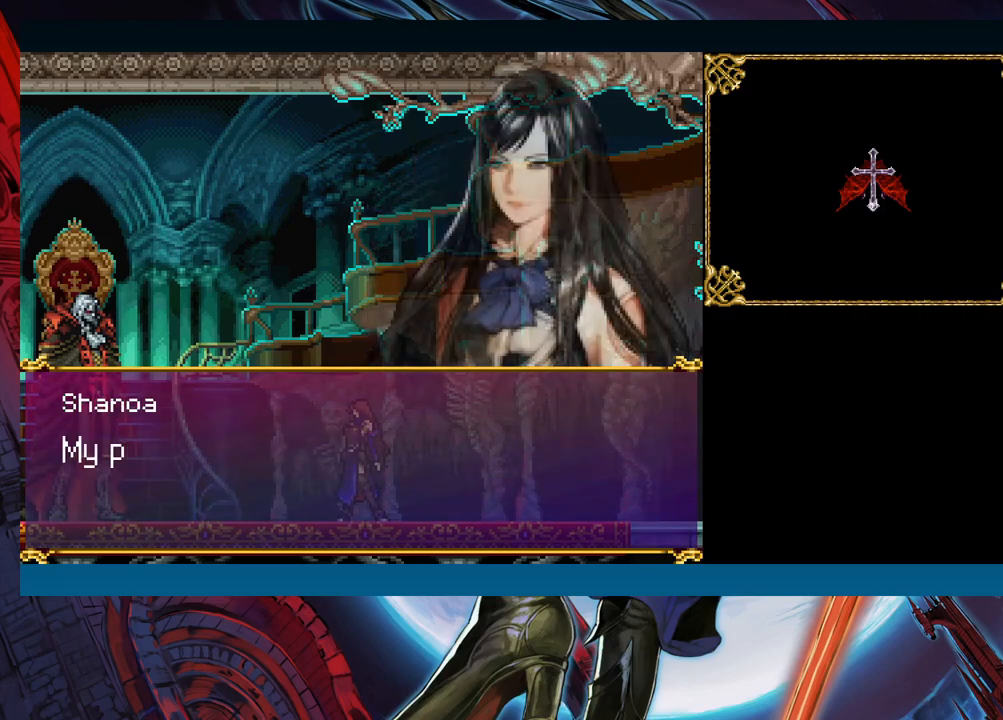
{"buttons": [], "left_stick": "center", "events": [[267, "A", "down"], [367, "A", "up"]]}
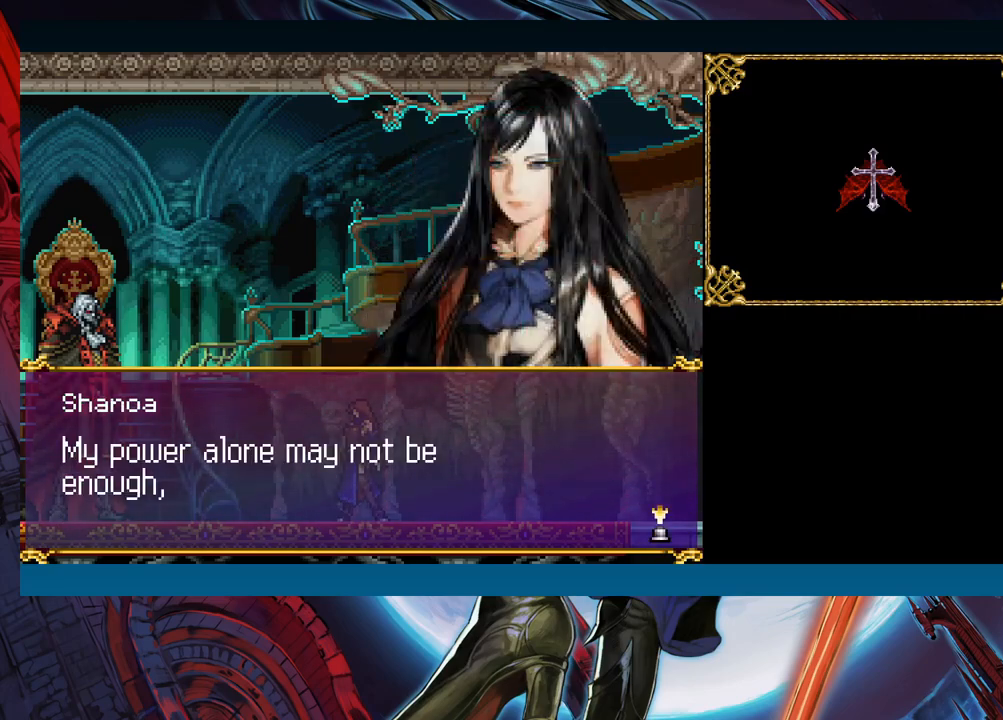
{"buttons": [], "left_stick": "center", "events": []}
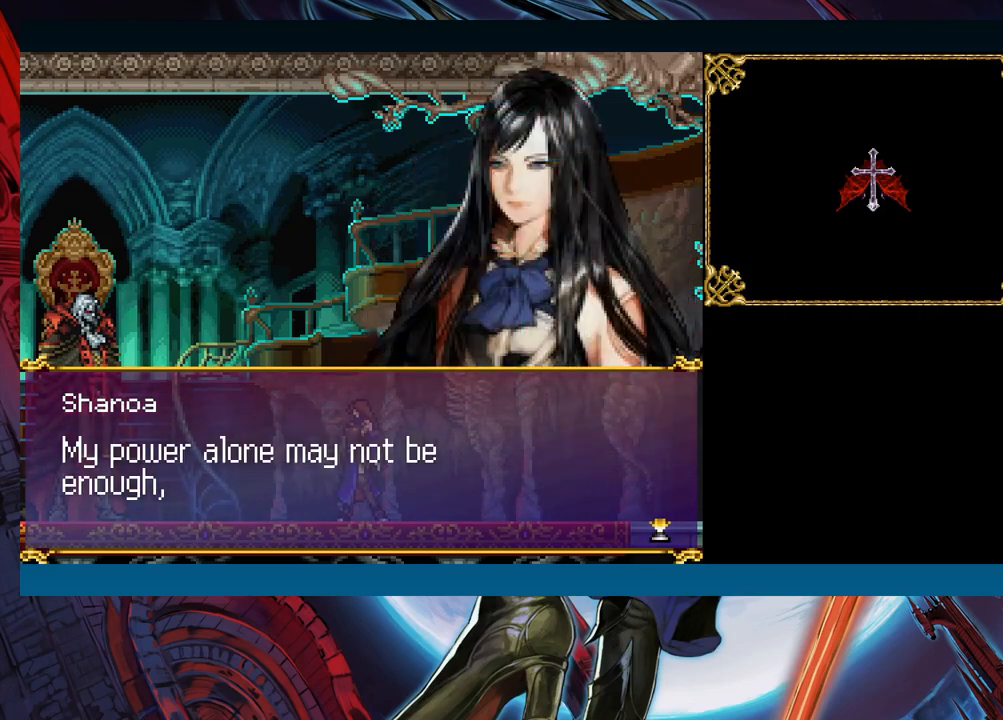
{"buttons": [], "left_stick": "center", "events": [[267, "A", "down"], [333, "A", "up"]]}
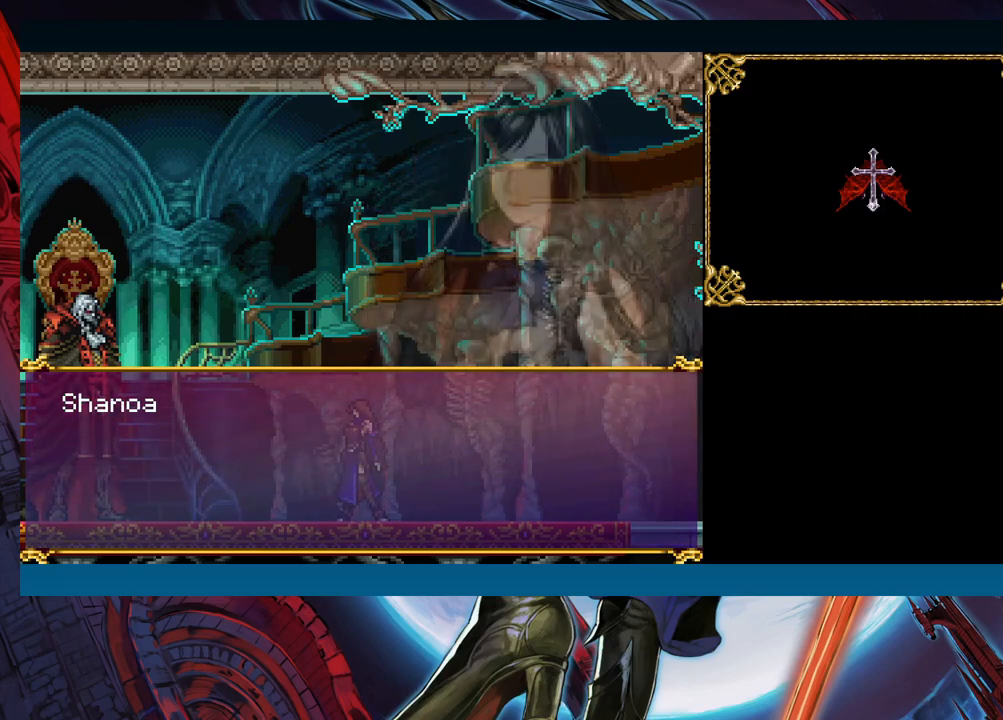
{"buttons": [], "left_stick": "center", "events": [[333, "A", "down"], [417, "A", "up"]]}
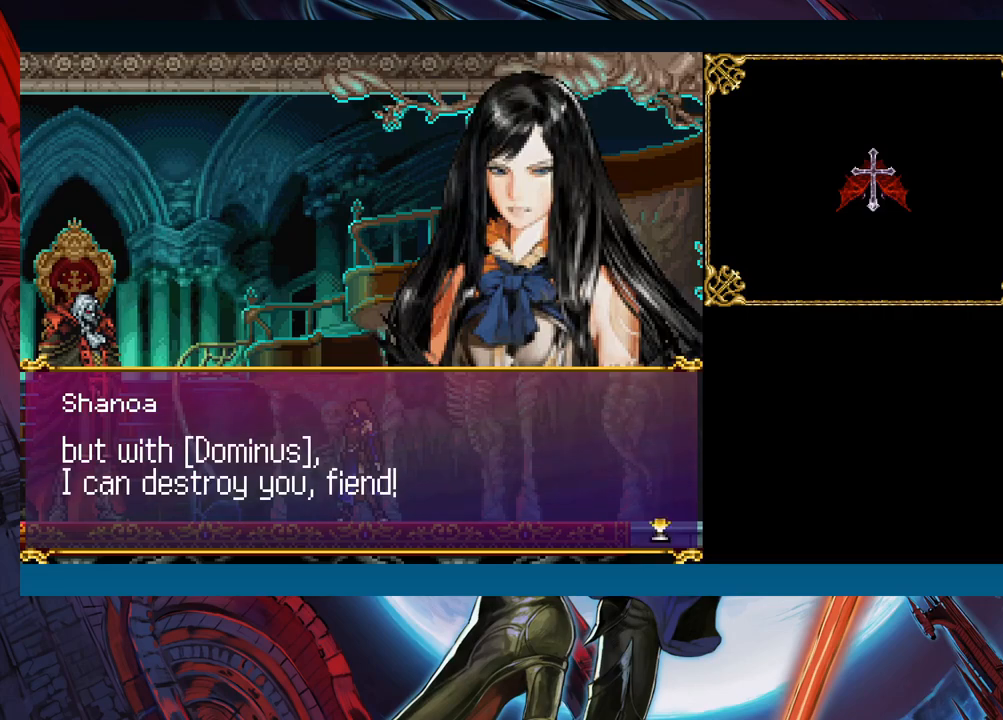
{"buttons": [], "left_stick": "center", "events": []}
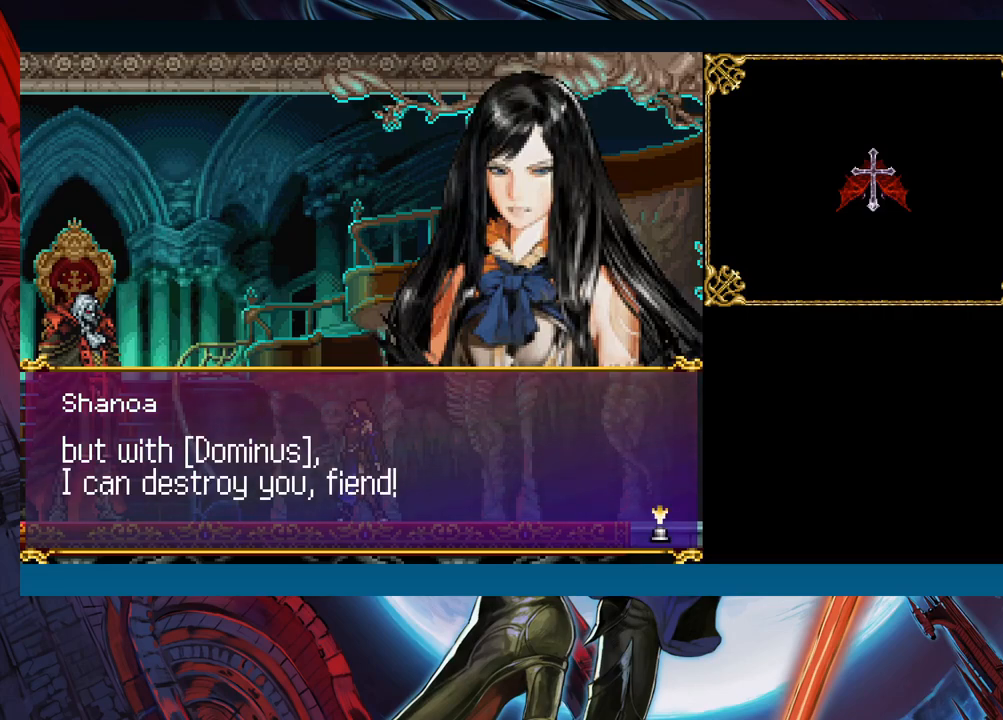
{"buttons": [], "left_stick": "center", "events": []}
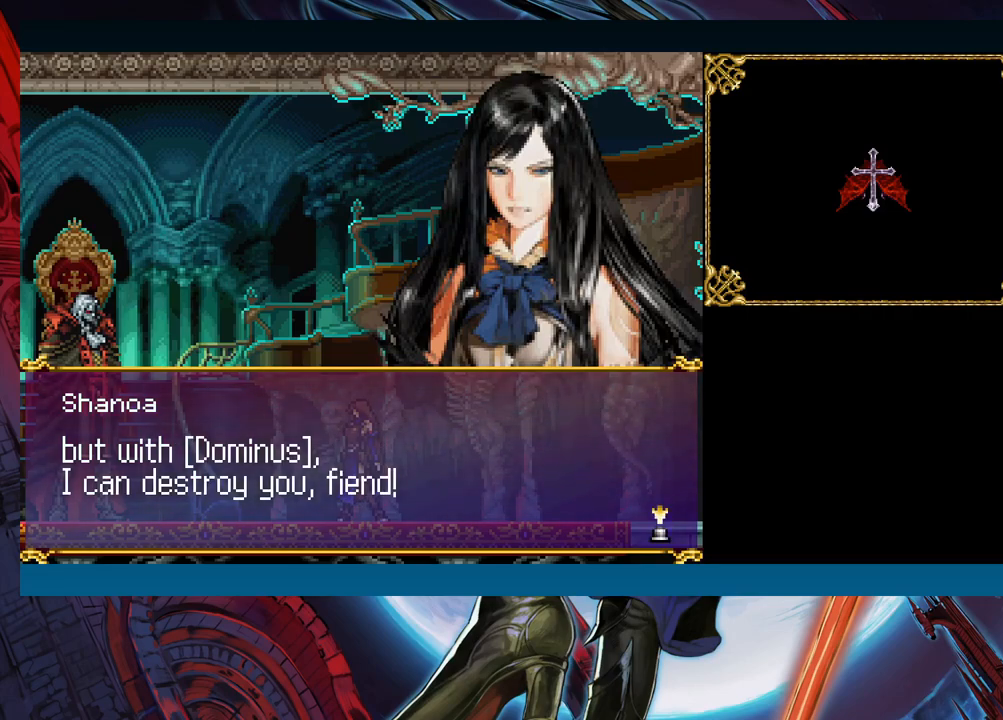
{"buttons": [], "left_stick": "center", "events": []}
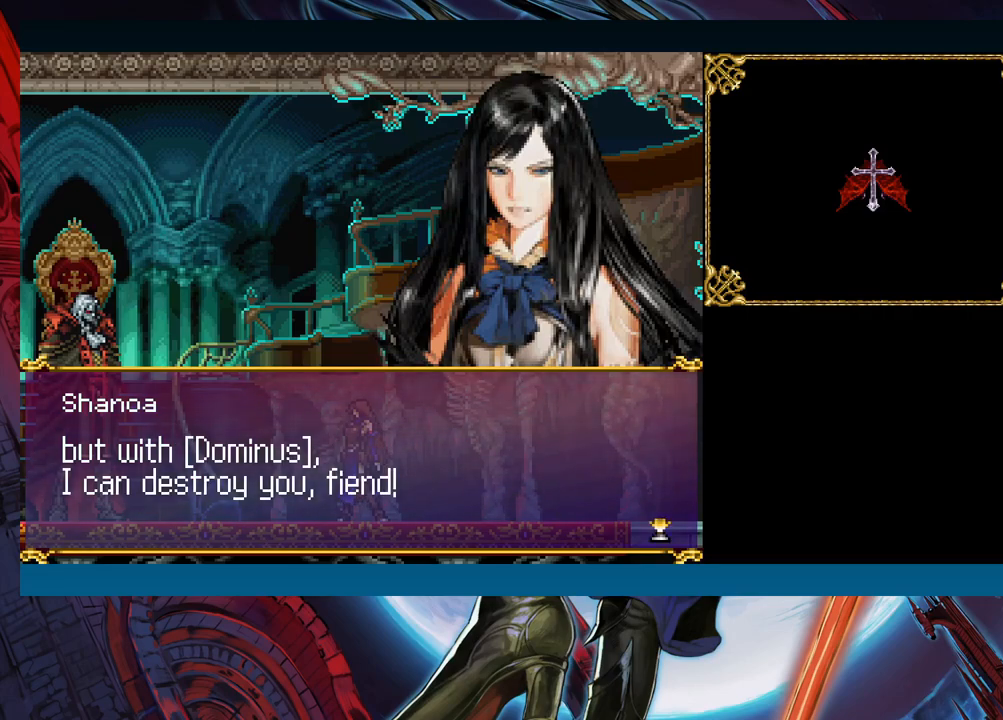
{"buttons": [], "left_stick": "center", "events": []}
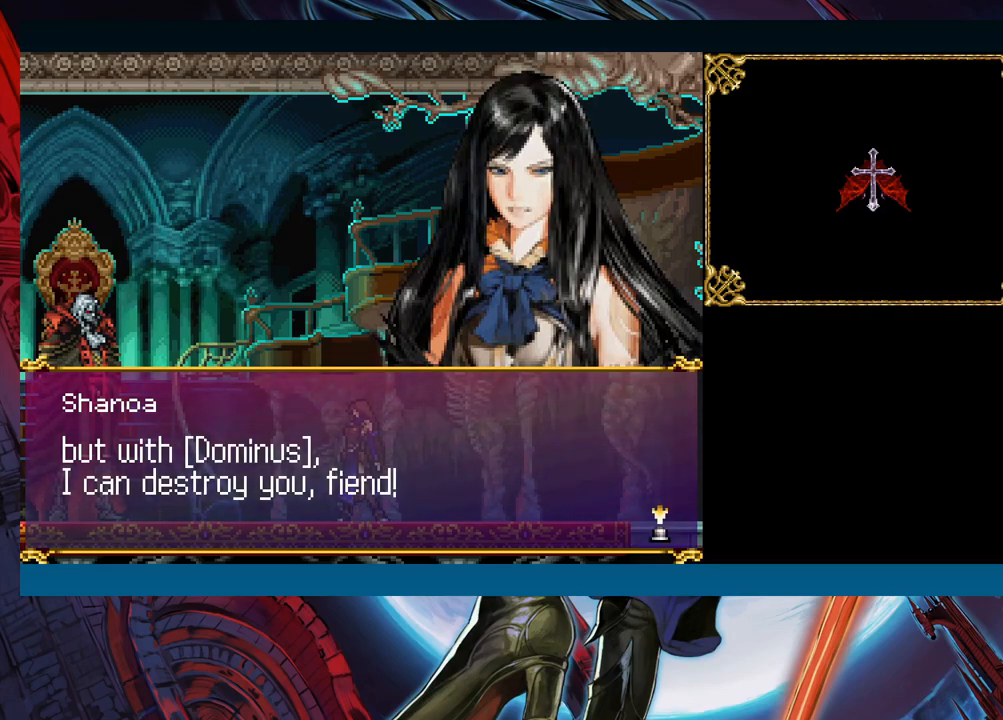
{"buttons": [], "left_stick": "center", "events": []}
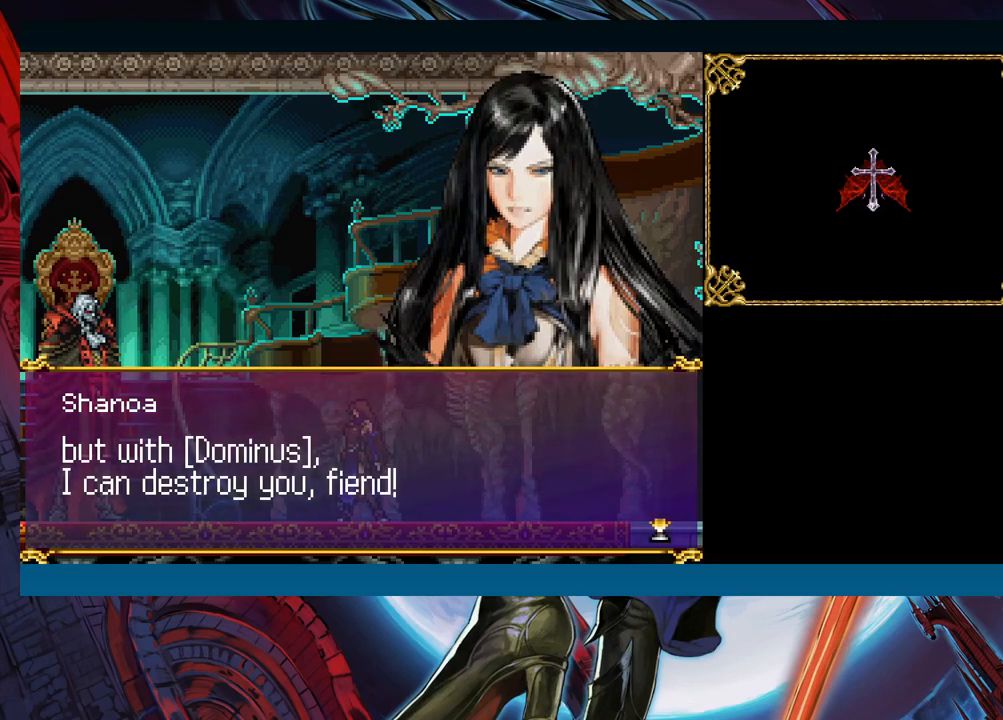
{"buttons": [], "left_stick": "center", "events": [[50, "A", "down"], [133, "A", "up"]]}
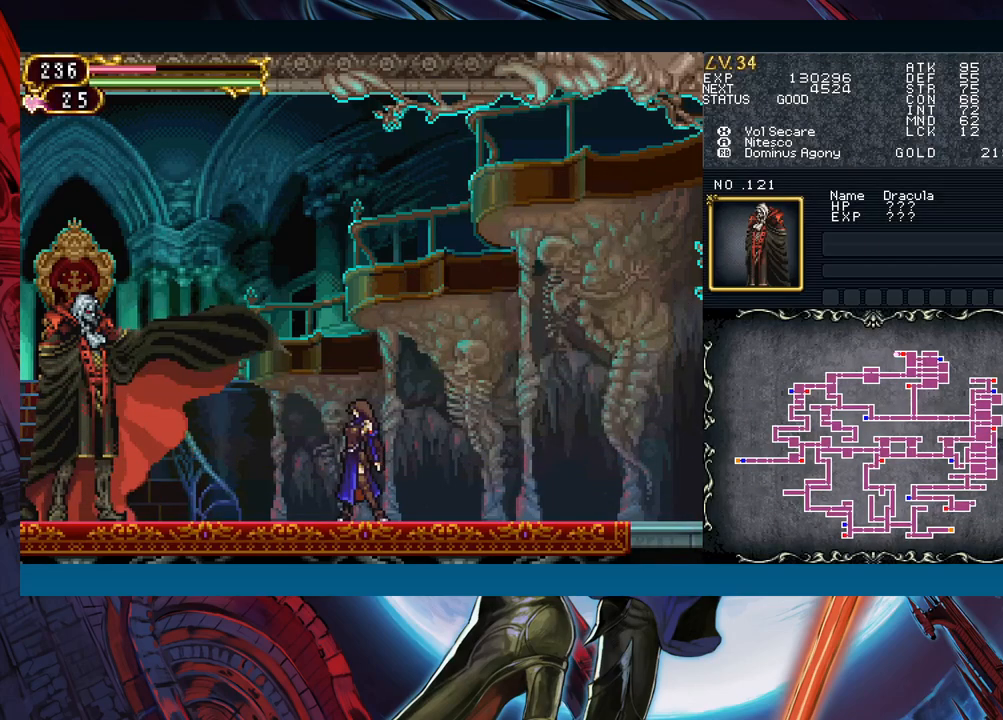
{"buttons": [], "left_stick": "center", "events": []}
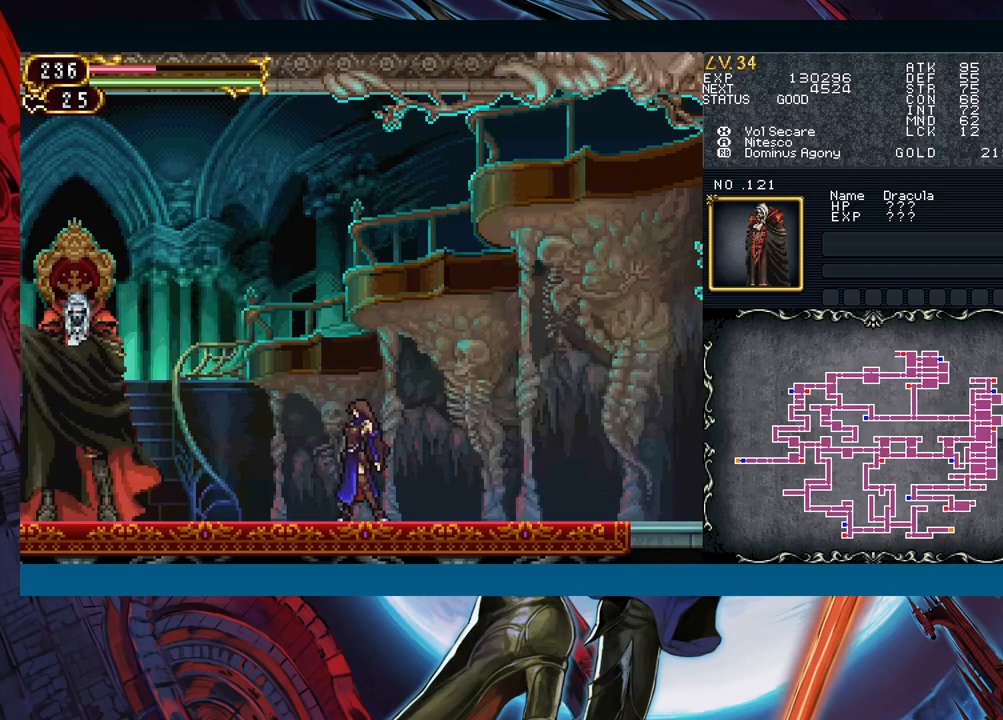
{"buttons": [], "left_stick": "center", "events": []}
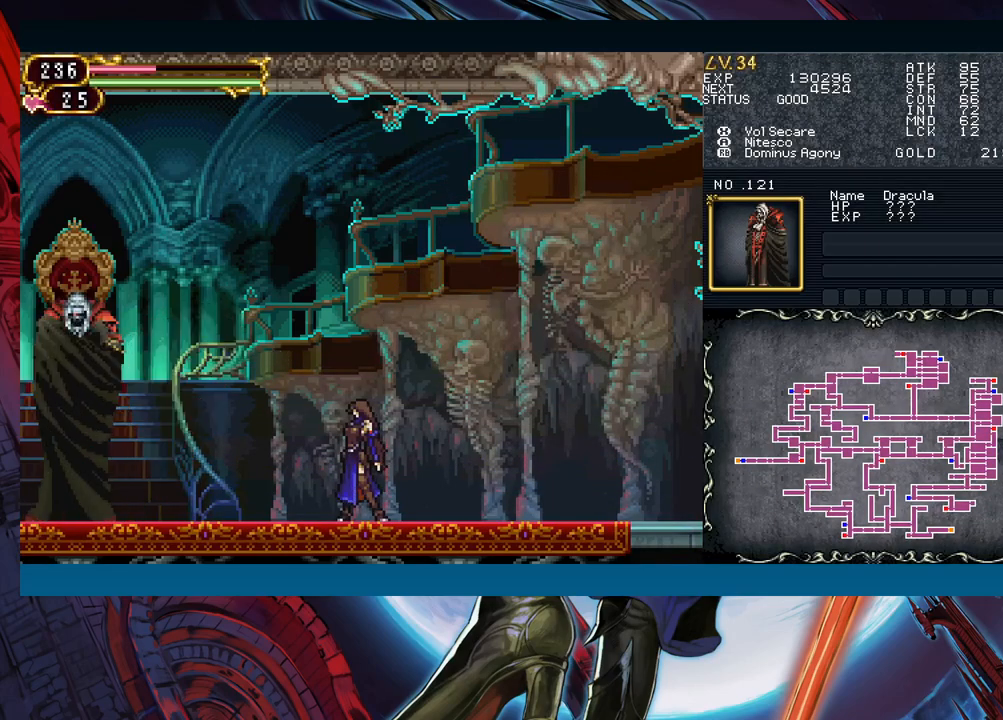
{"buttons": [], "left_stick": "center", "events": []}
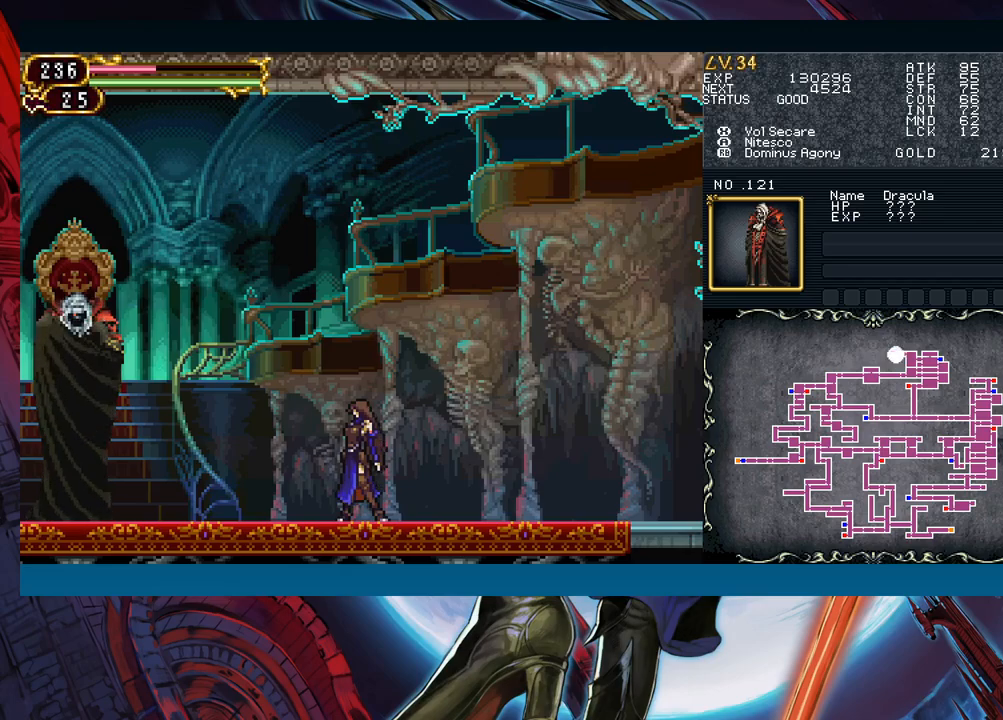
{"buttons": [], "left_stick": "center", "events": []}
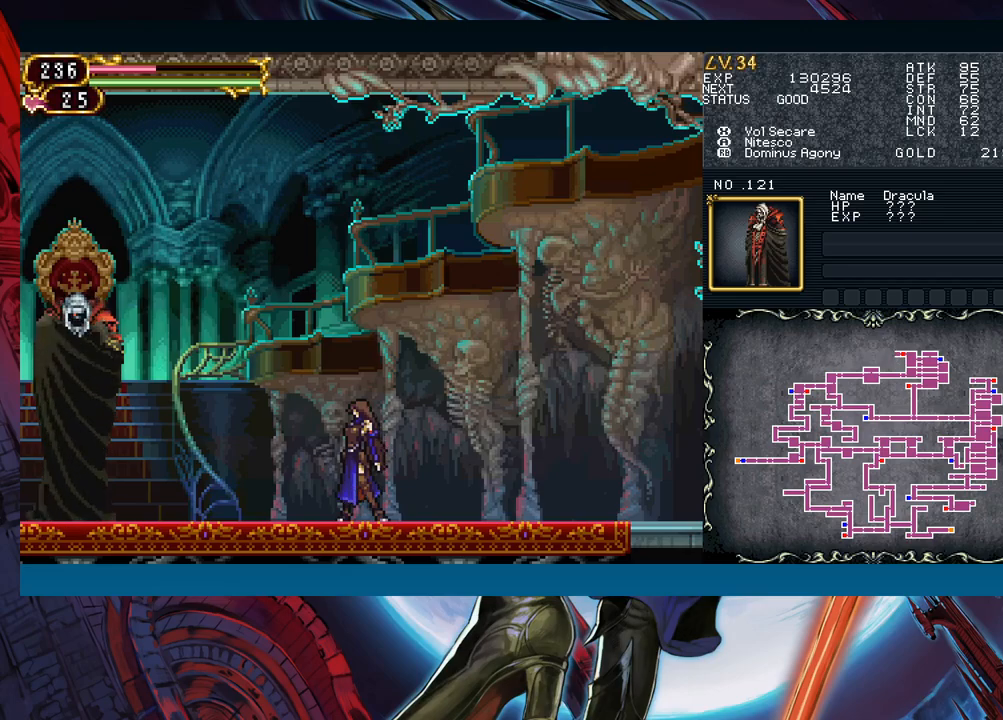
{"buttons": ["START"], "left_stick": "center", "events": [[433, "START", "down"]]}
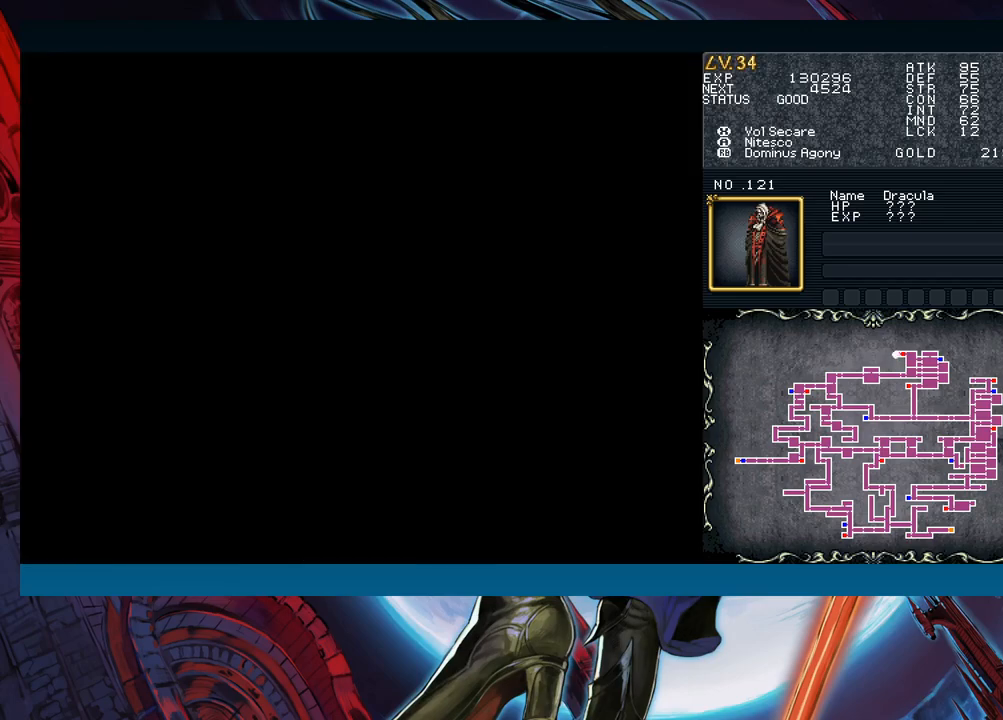
{"buttons": [], "left_stick": "center", "events": [[33, "START", "up"]]}
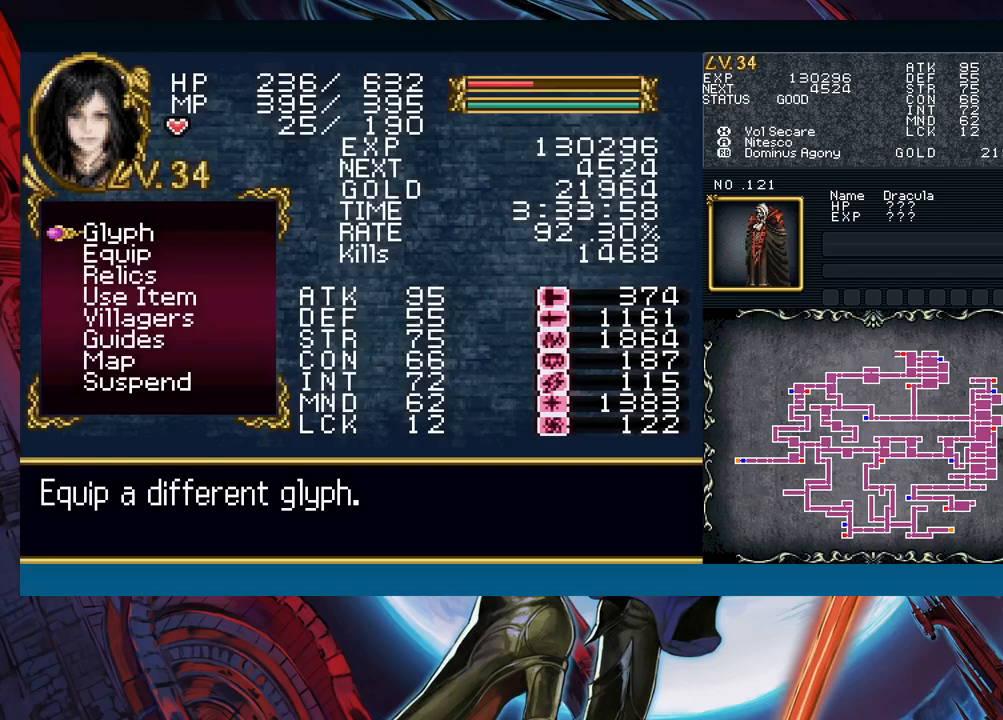
{"buttons": [], "left_stick": "center", "events": [[300, "A", "down"], [400, "A", "up"]]}
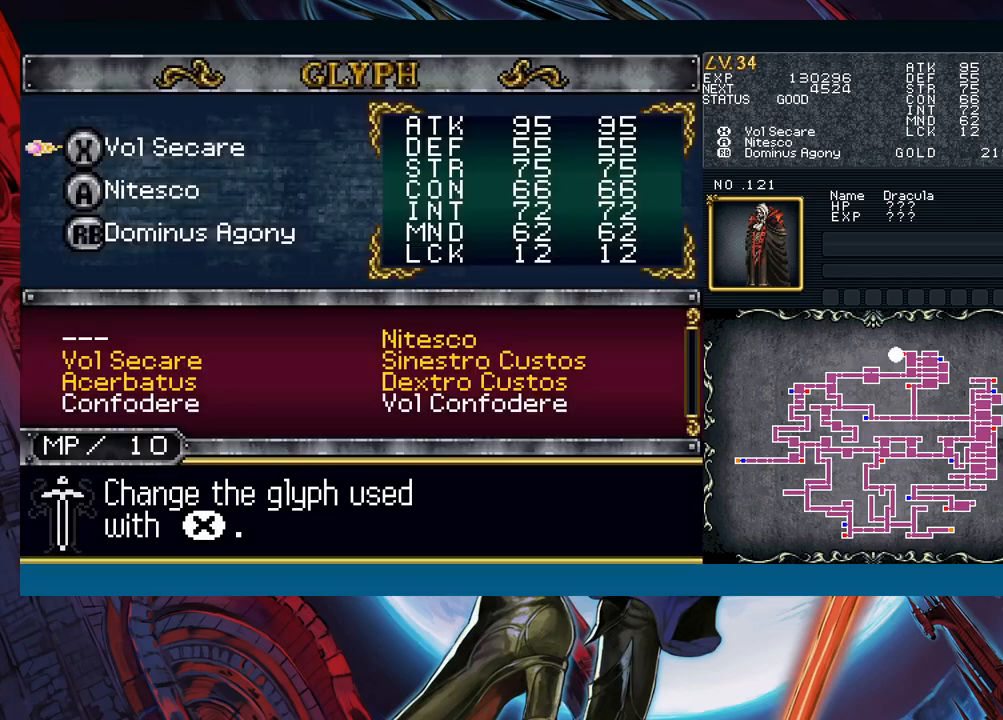
{"buttons": [], "left_stick": "down", "events": [[150, "B", "down"], [233, "B", "up"], [467, "left_stick", "down"]]}
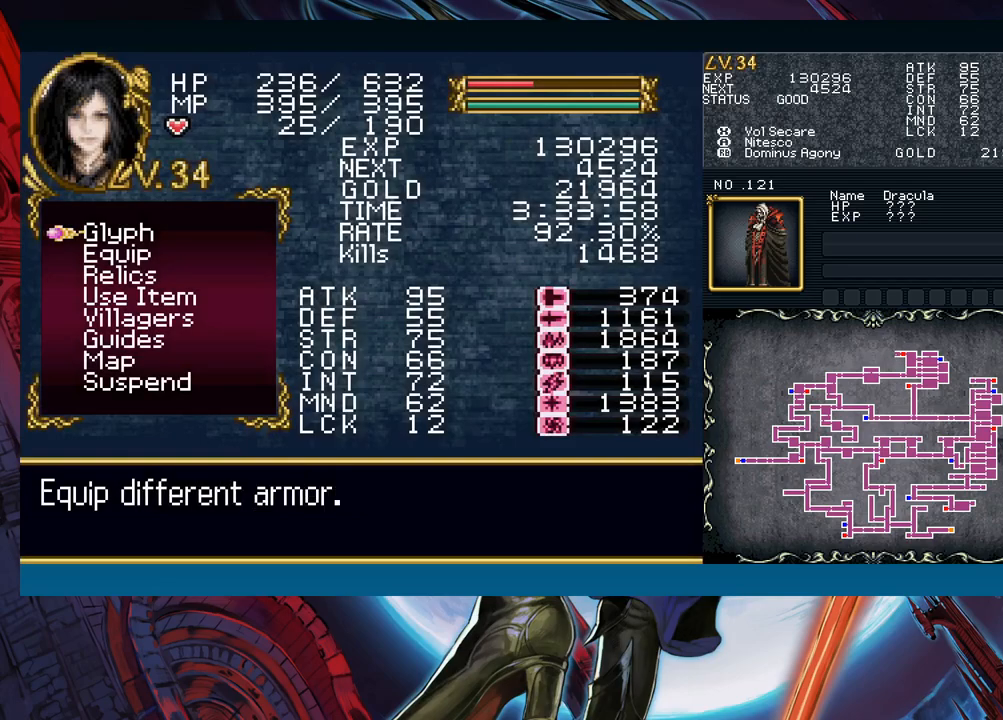
{"buttons": ["A"], "left_stick": "center", "events": [[67, "left_stick", "center"], [167, "left_stick", "down"], [250, "left_stick", "center"], [350, "left_stick", "down"], [450, "left_stick", "center"], [467, "A", "down"]]}
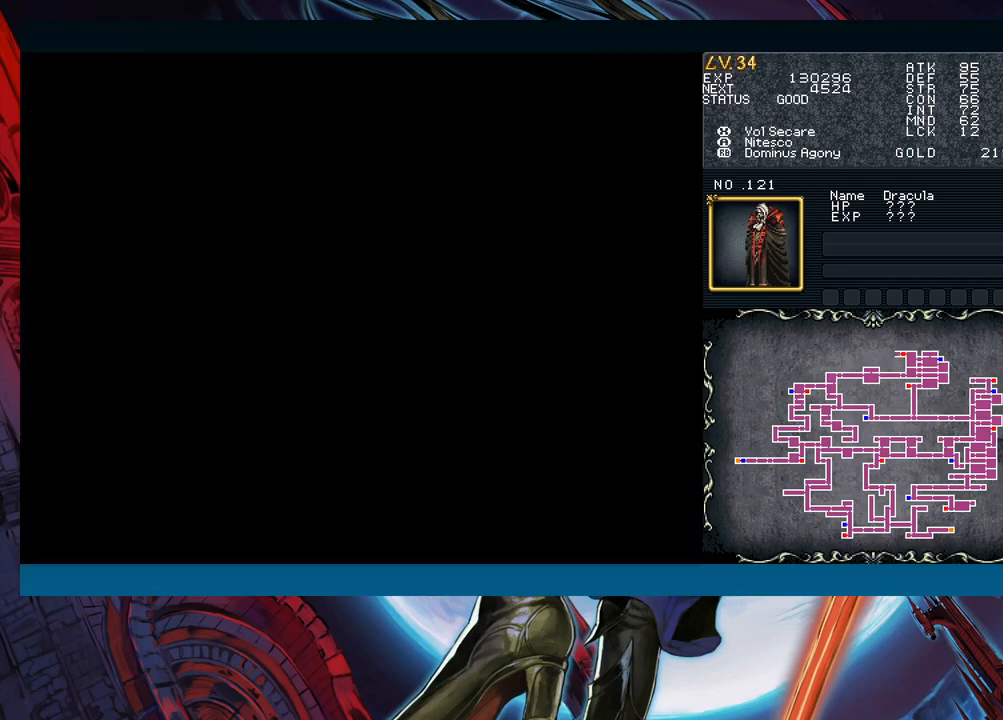
{"buttons": [], "left_stick": "down", "events": [[50, "A", "up"], [417, "left_stick", "down"]]}
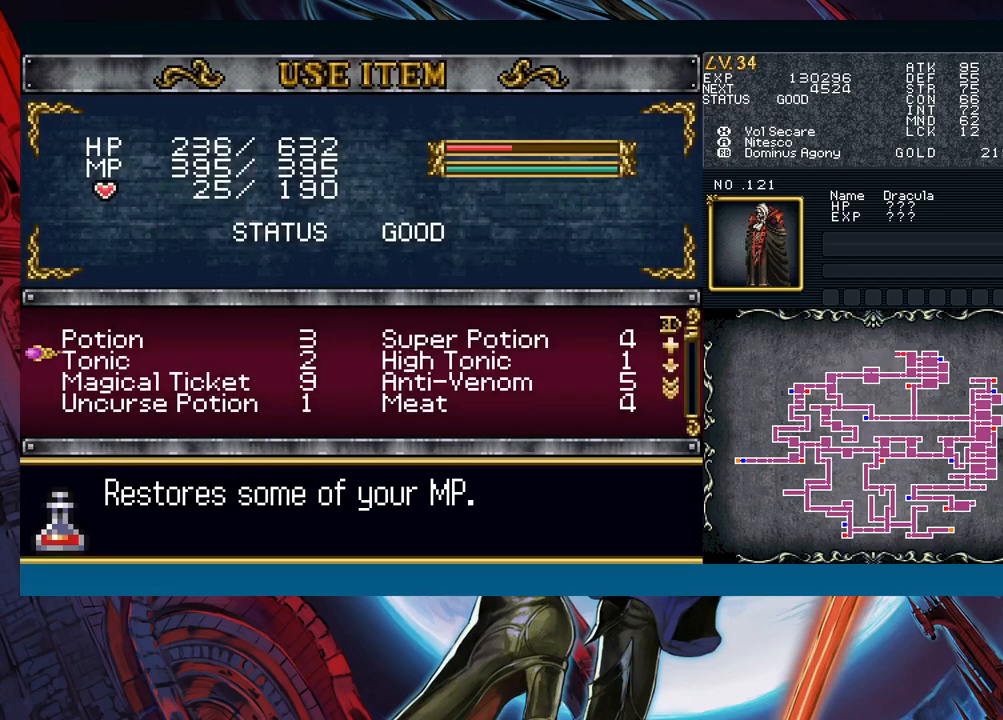
{"buttons": [], "left_stick": "center", "events": [[17, "left_stick", "center"], [233, "left_stick", "down"], [267, "A", "down"], [317, "A", "up"], [317, "left_stick", "center"]]}